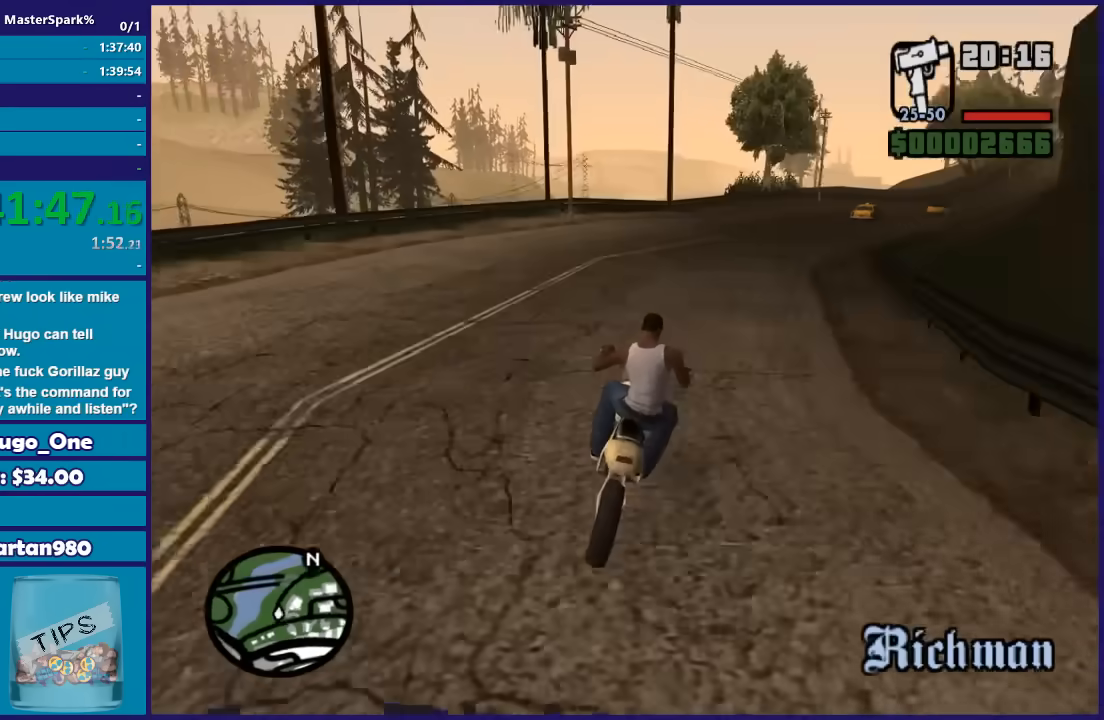
Gameplay with a controller (Xbox layout); each line is a JSON object with the inputs held at the frame after it. "button_events" lists button changes between this image and that frame as [ms after this image, input, new state], when the widget could be followed in between (sticks are given only as held states). This document gives stick clicks only as held states, not as events.
{"buttons": ["R2"], "left_stick": "right", "right_stick": "down-right", "button_events": []}
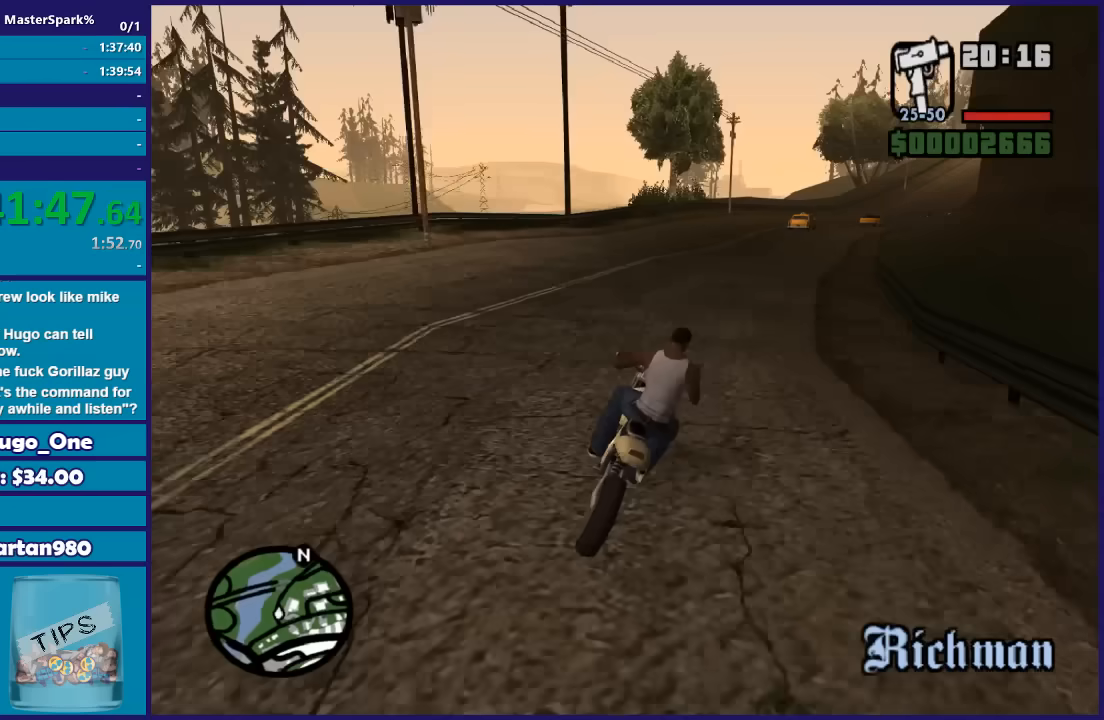
{"buttons": ["R2"], "left_stick": "right", "right_stick": "down-right", "button_events": []}
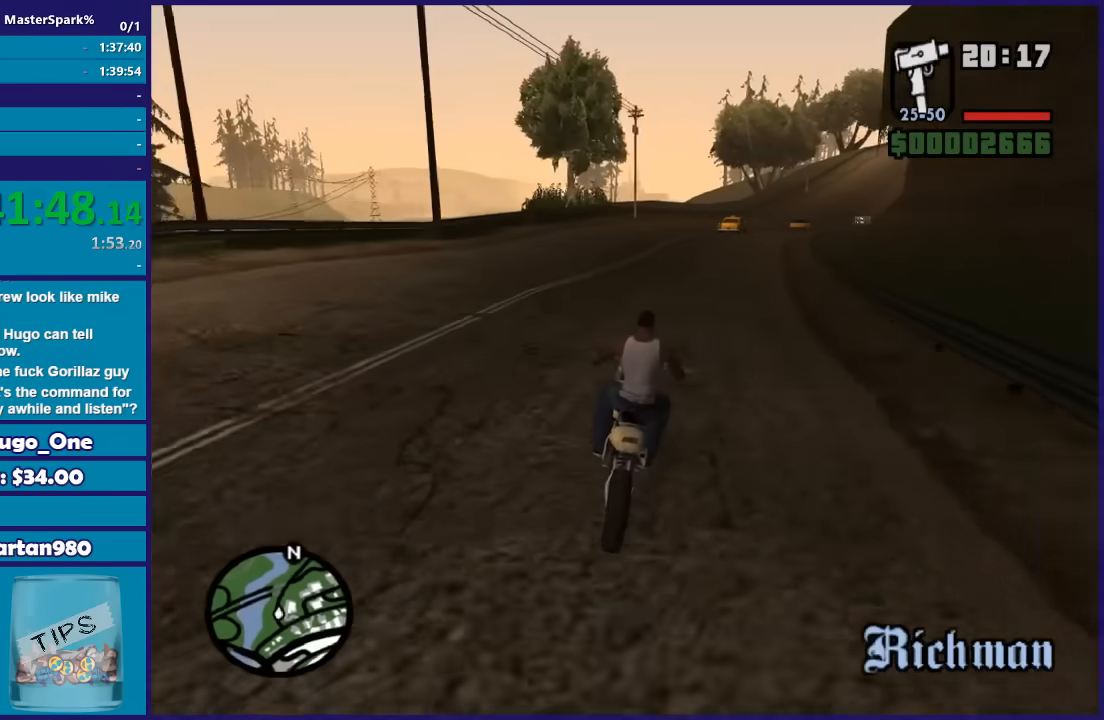
{"buttons": ["R2"], "left_stick": "up", "right_stick": "down-right", "button_events": []}
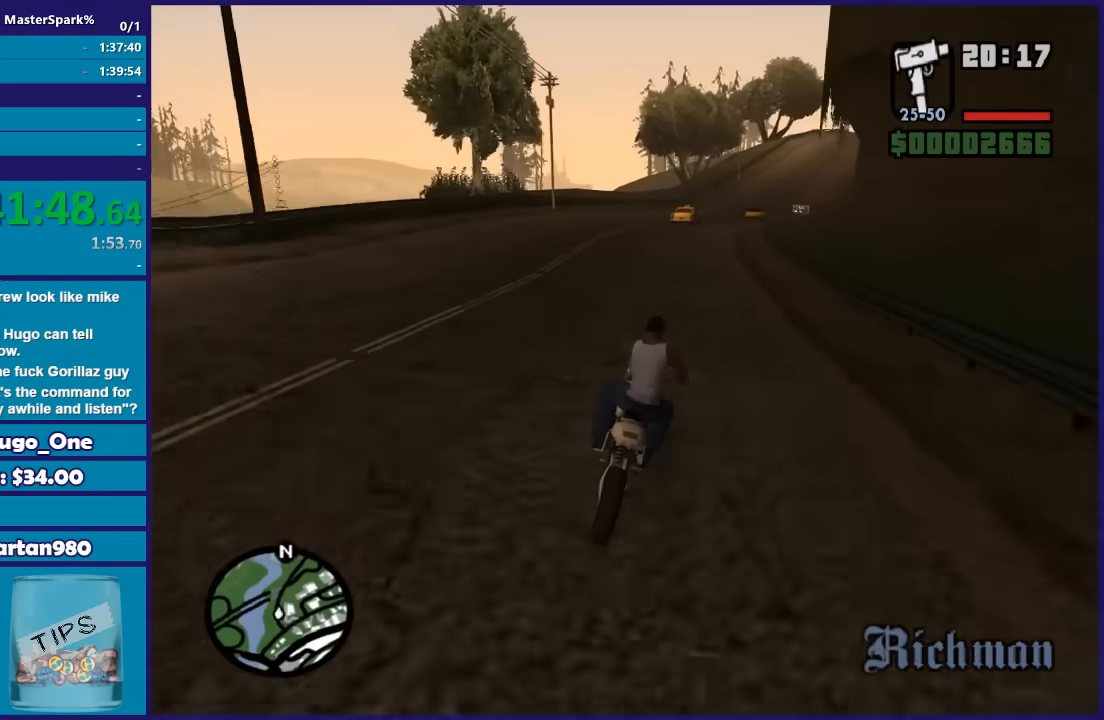
{"buttons": ["R2"], "left_stick": "up-right", "right_stick": "down-right", "button_events": []}
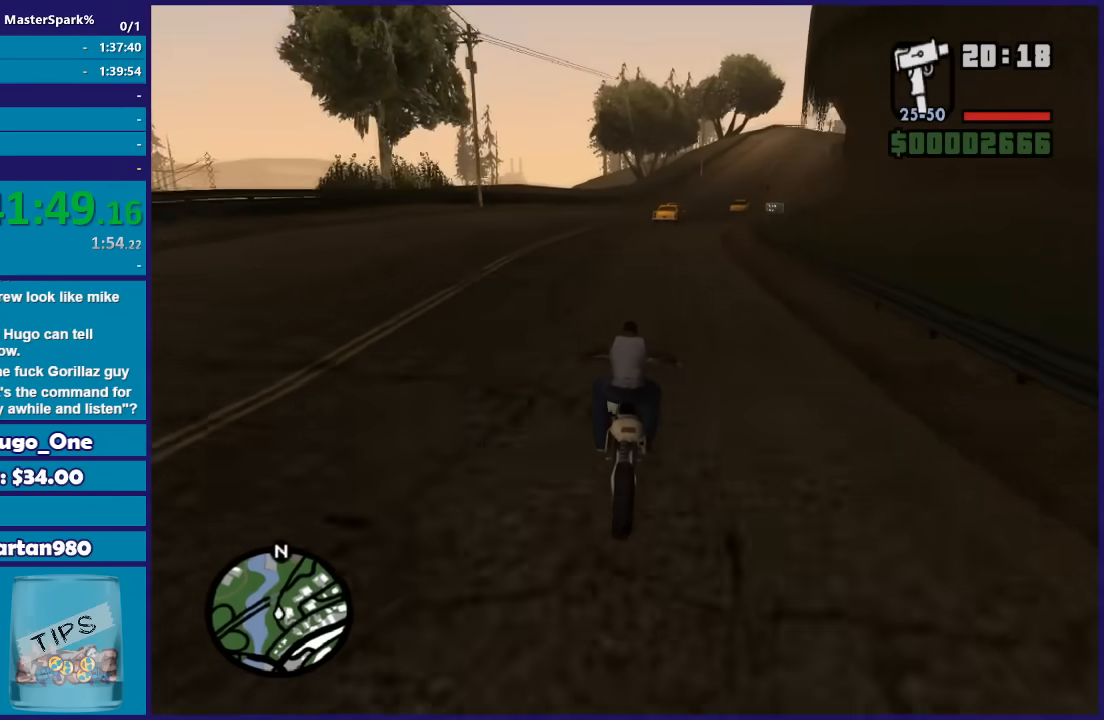
{"buttons": ["R2"], "left_stick": "up-right", "right_stick": "down-right", "button_events": []}
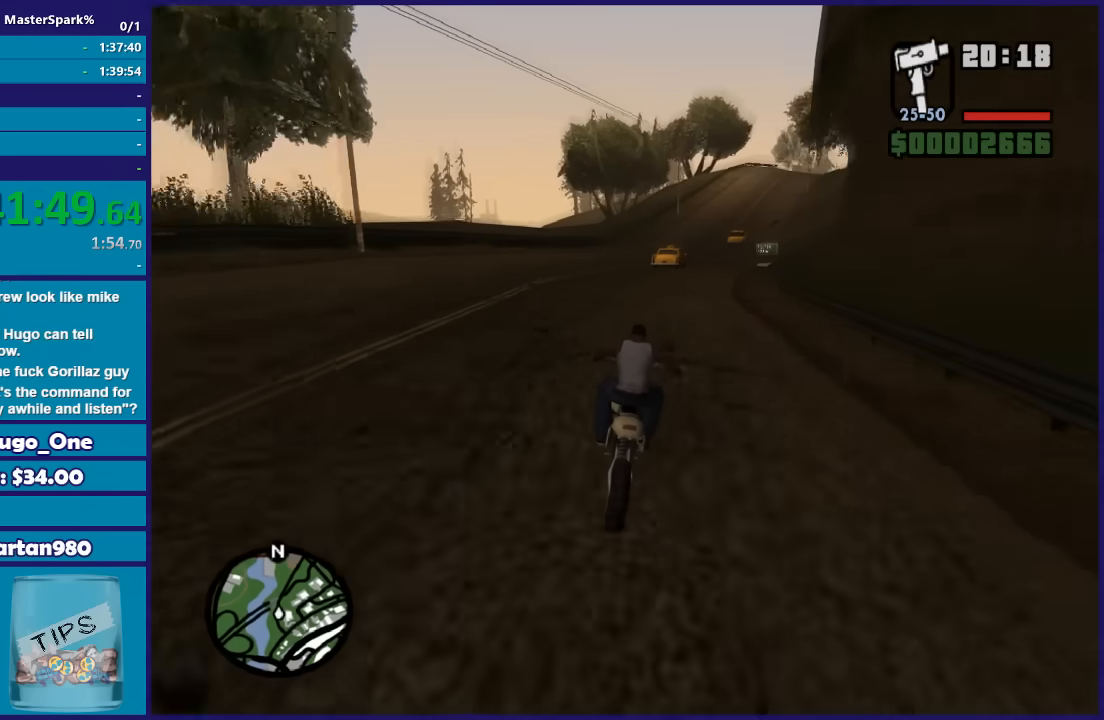
{"buttons": ["R2"], "left_stick": "up-right", "right_stick": "down-right", "button_events": []}
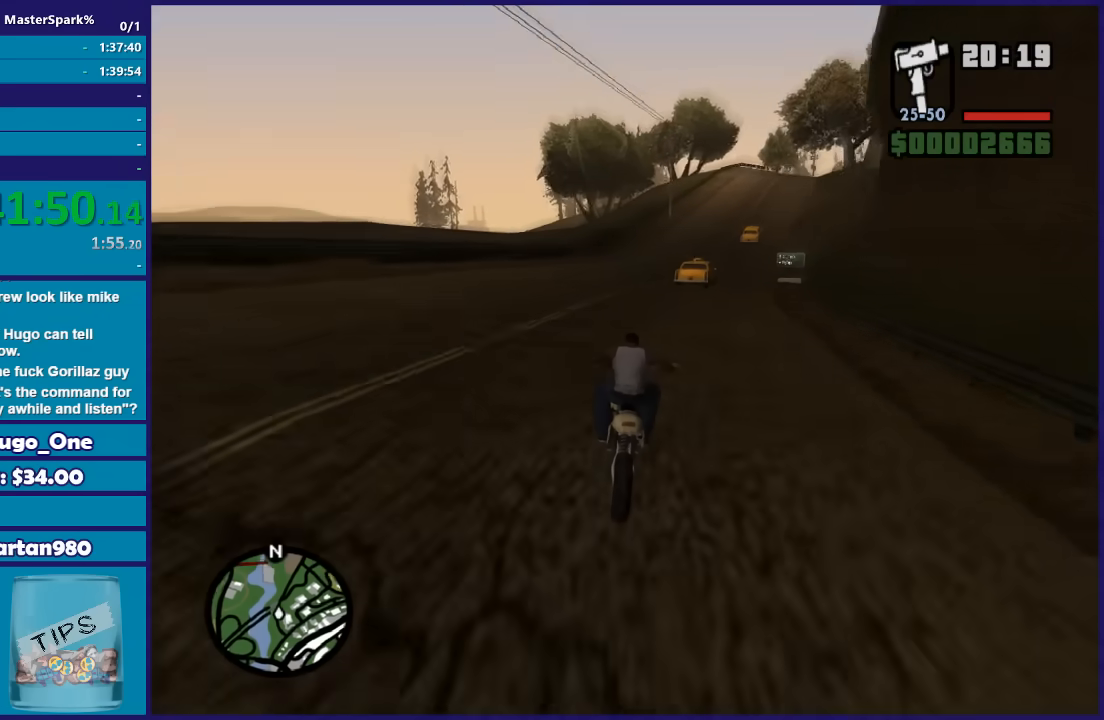
{"buttons": ["R2"], "left_stick": "up-right", "right_stick": "down-right", "button_events": []}
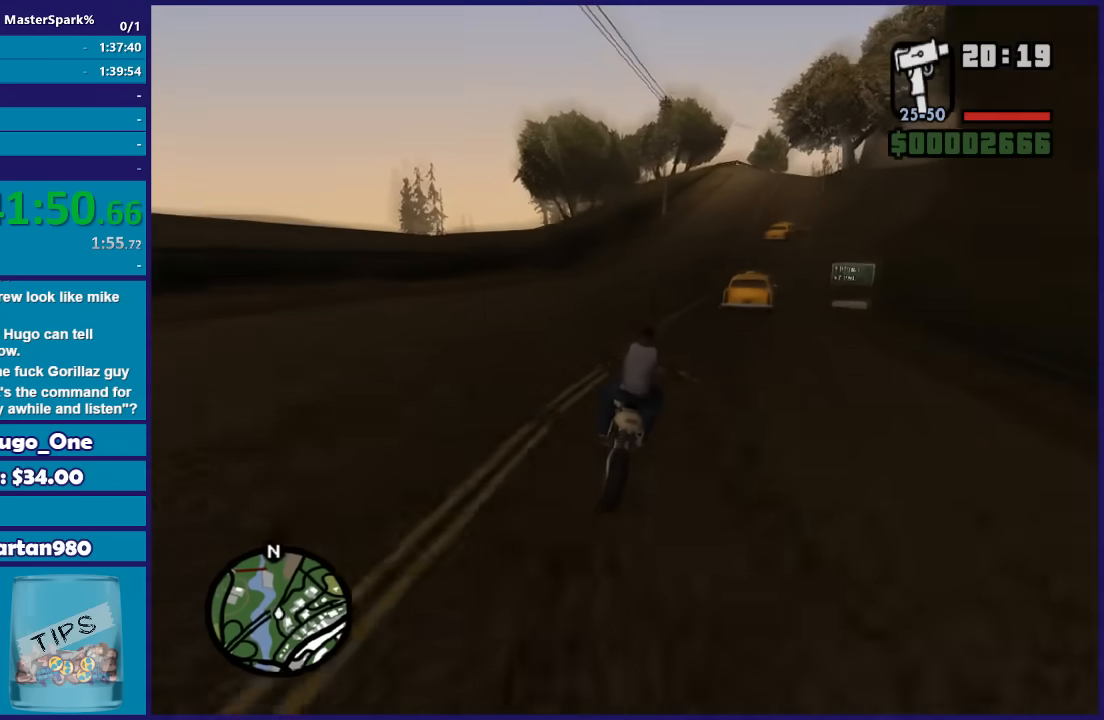
{"buttons": ["R2"], "left_stick": "right", "right_stick": "down-right", "button_events": []}